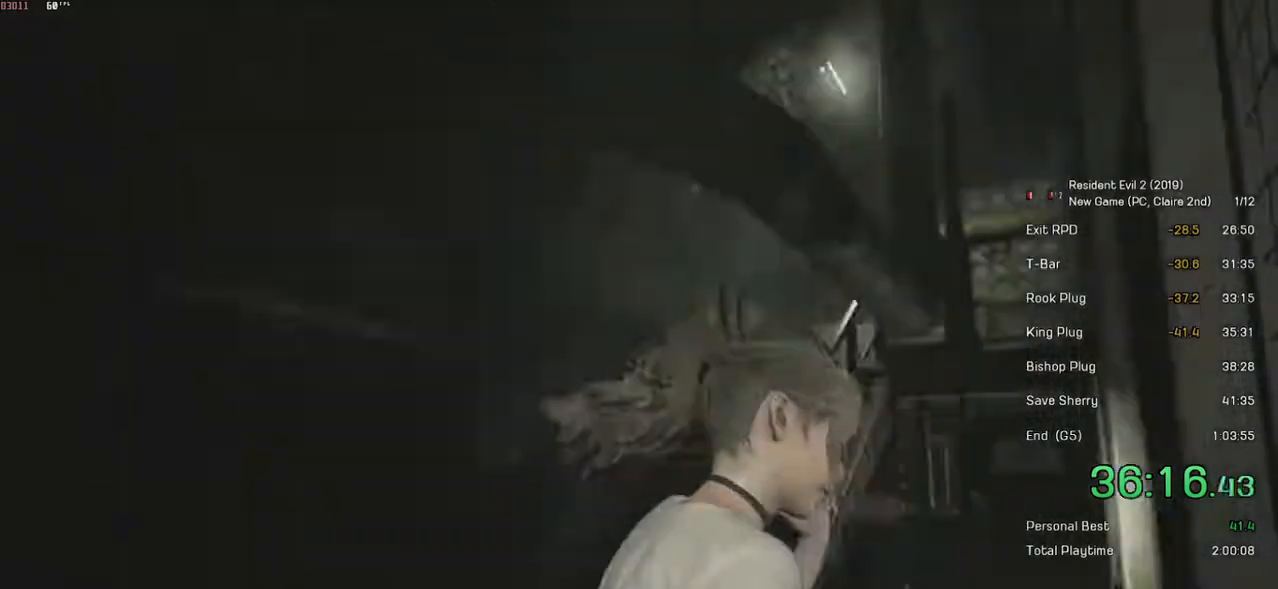
Gameplay with keyboard and mouse; each line is a JSON object with the keys and mouse buttons held at the frame after it. "events" lists presses ("down") and releases ("up") of "a", "ctrl", "d", "e", "f", "q", "r", "s", "shift", "space", "tab", "w", "mouse_left", "mouse_wheel" and "mouse_right" between this image and that frame as [ms after this image, input, new state], when the widget could be followed in between. "mouse_left", "mouse_wheel", "mouse_right" = the "left", "wheel", "right" buttons of the "mouse" list. No other keys are recorded. "wheel" means that the mouse wheel is clicked or scrolled. Mouse movement is not recorded.
{"keys": ["shift", "w"], "mouse": [], "events": [[50, "w", "down"]]}
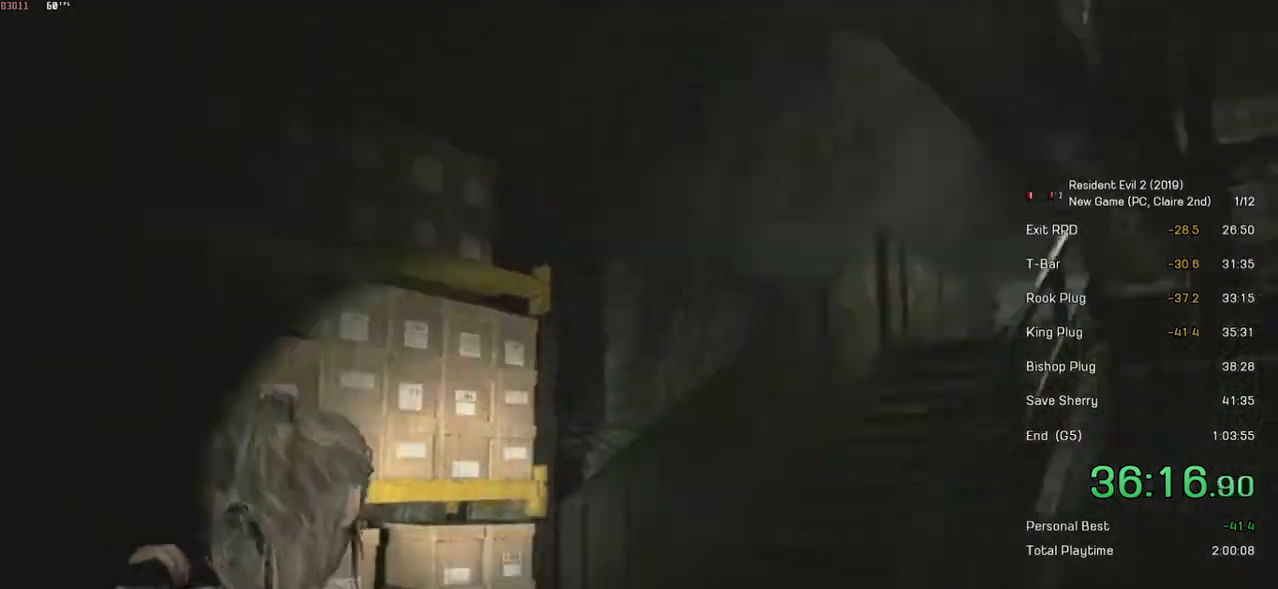
{"keys": ["shift", "w"], "mouse": [], "events": []}
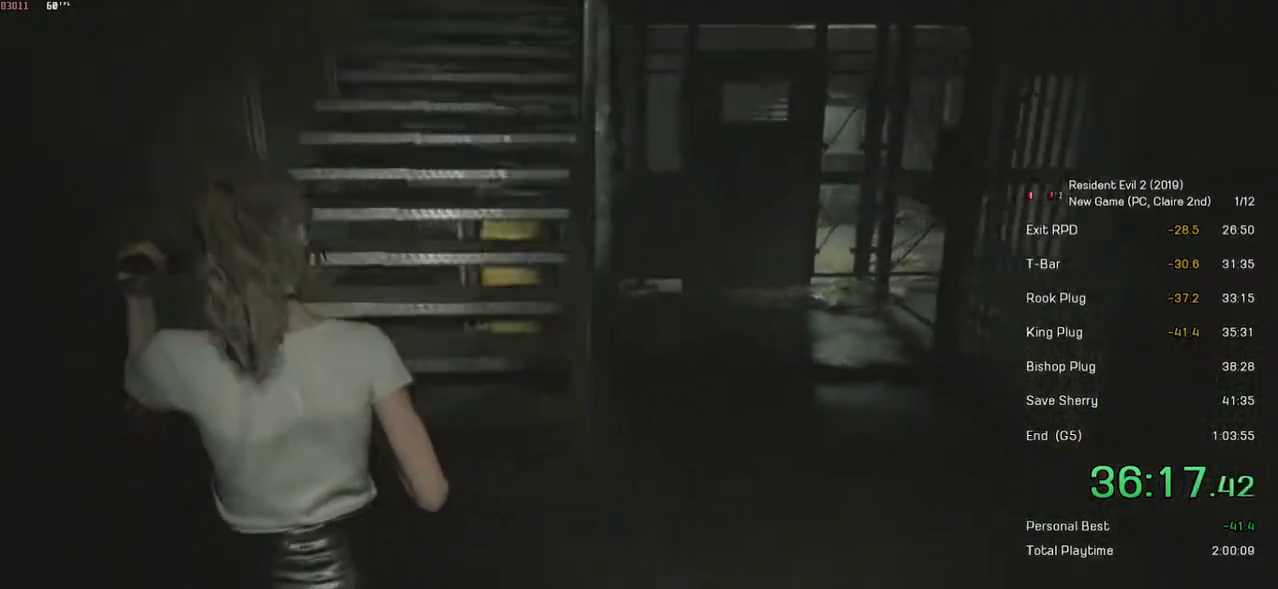
{"keys": ["shift", "w"], "mouse": [], "events": []}
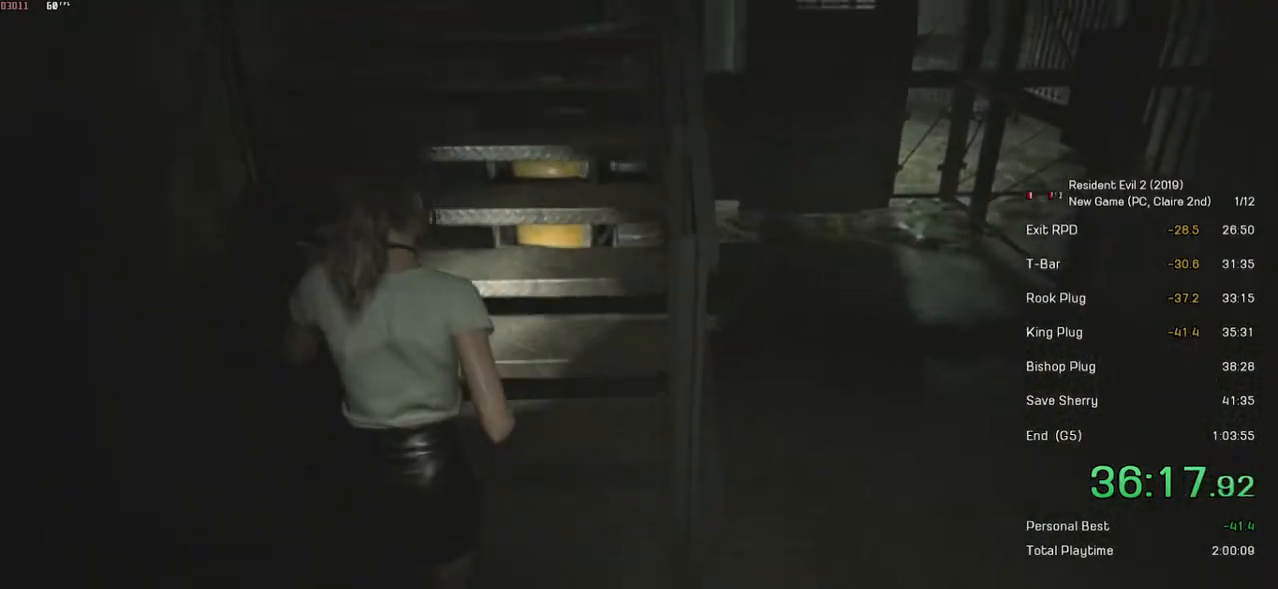
{"keys": ["shift", "w"], "mouse": [], "events": [[250, "mouse_right", "down"], [334, "mouse_right", "up"]]}
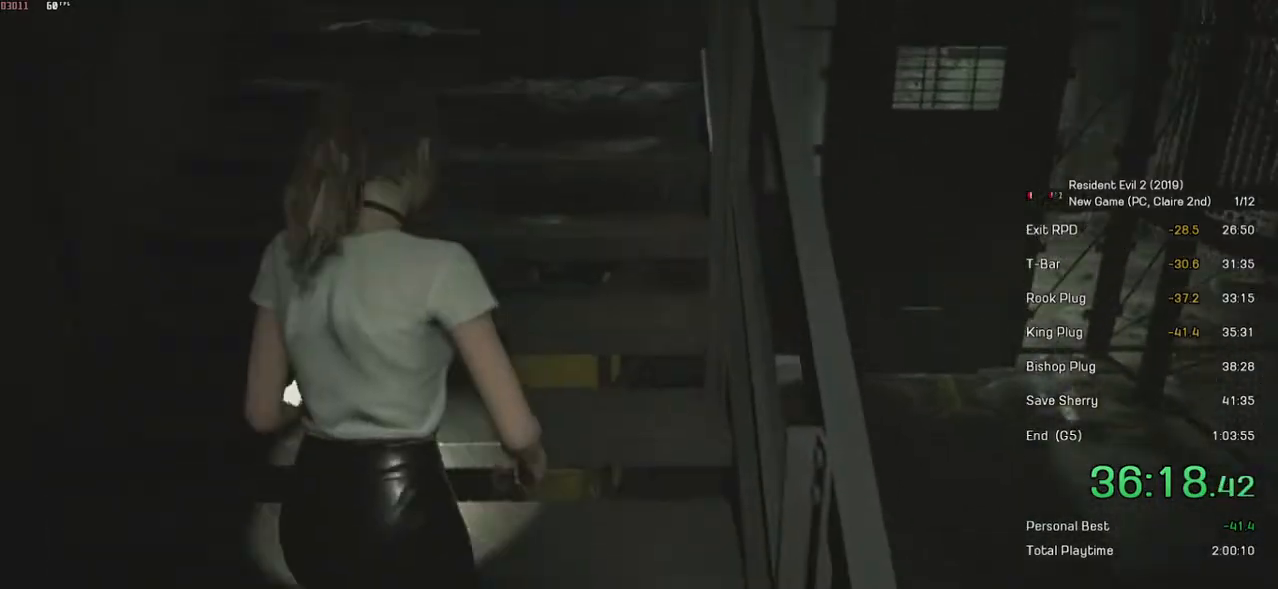
{"keys": ["shift", "w"], "mouse": [], "events": [[150, "mouse_right", "down"], [234, "mouse_right", "up"]]}
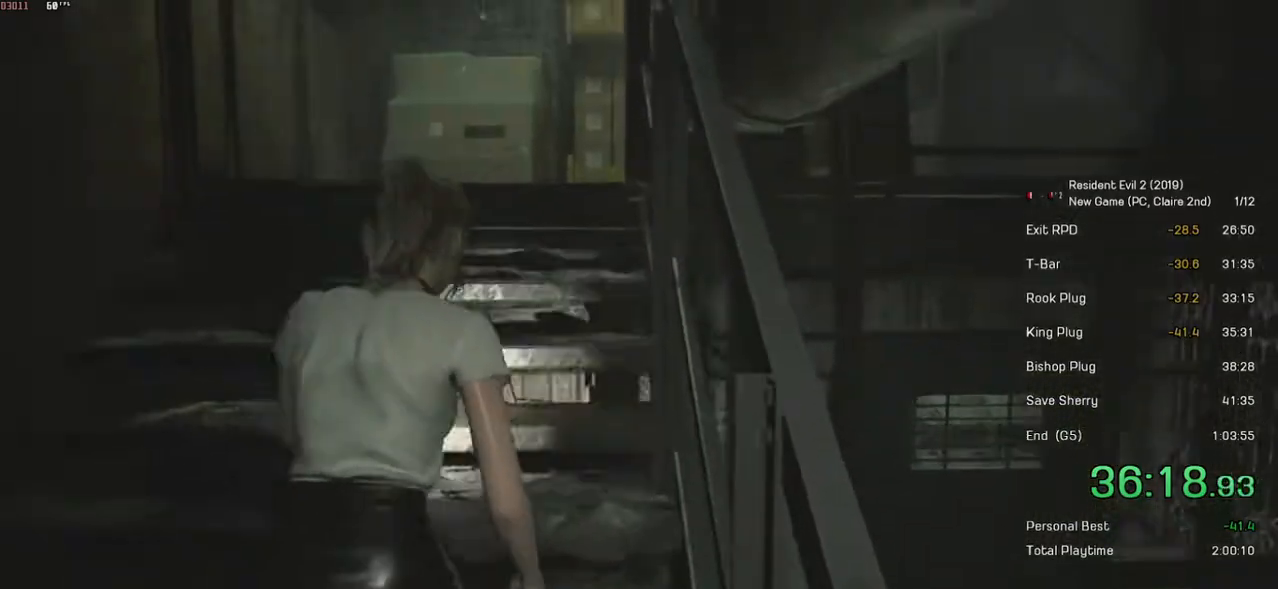
{"keys": ["shift", "w"], "mouse": [], "events": [[84, "mouse_right", "down"], [134, "mouse_right", "up"]]}
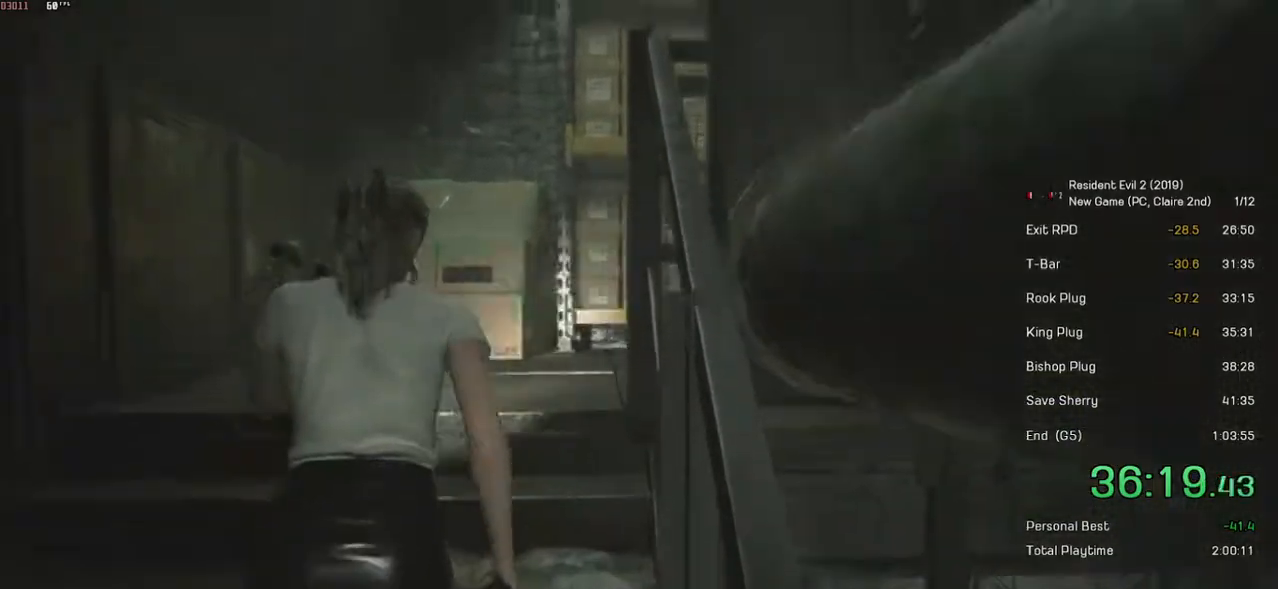
{"keys": ["shift", "w"], "mouse": [], "events": [[34, "mouse_right", "down"], [100, "mouse_right", "up"]]}
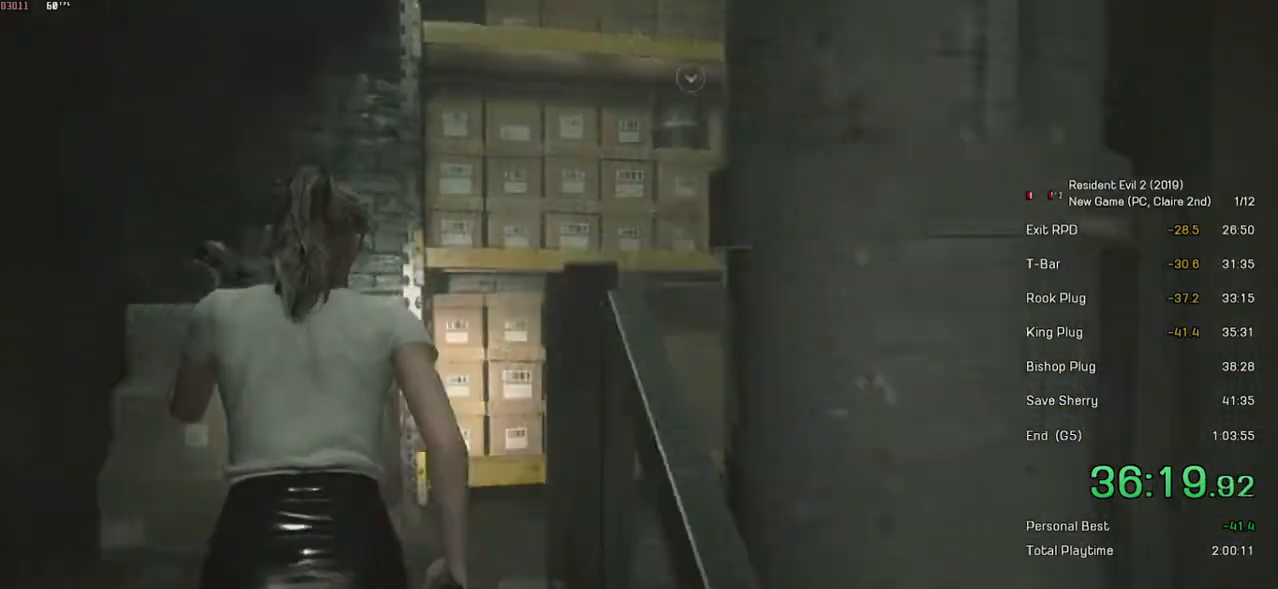
{"keys": ["shift", "w"], "mouse": [], "events": []}
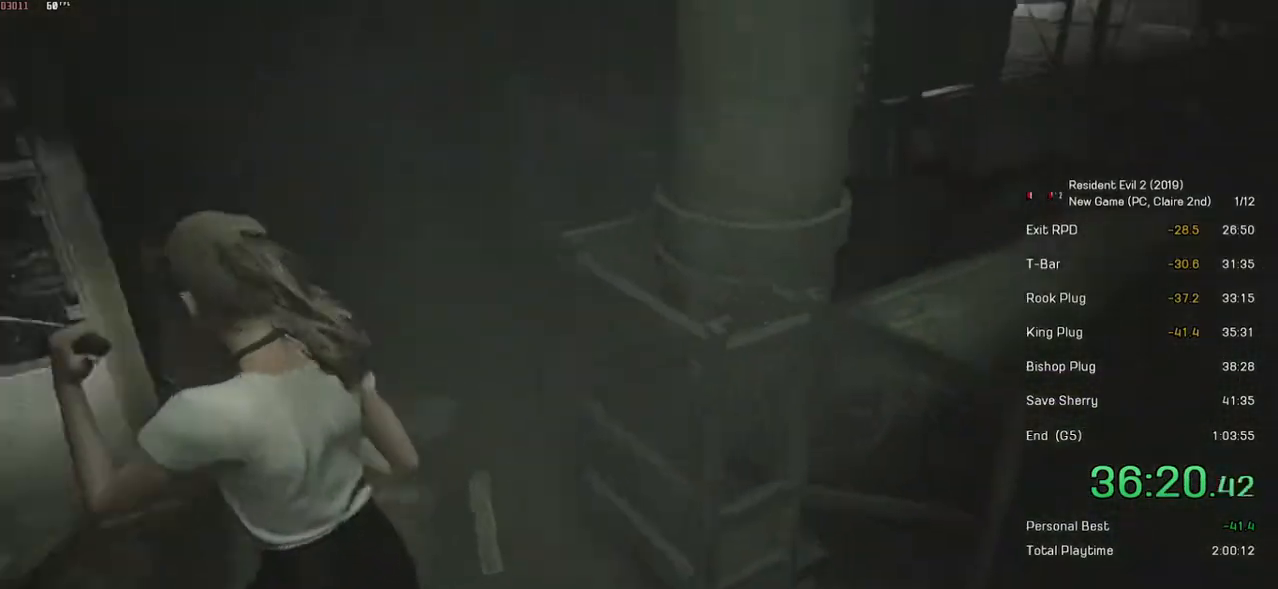
{"keys": ["shift", "w"], "mouse": [], "events": [[50, "d", "down"], [100, "d", "up"]]}
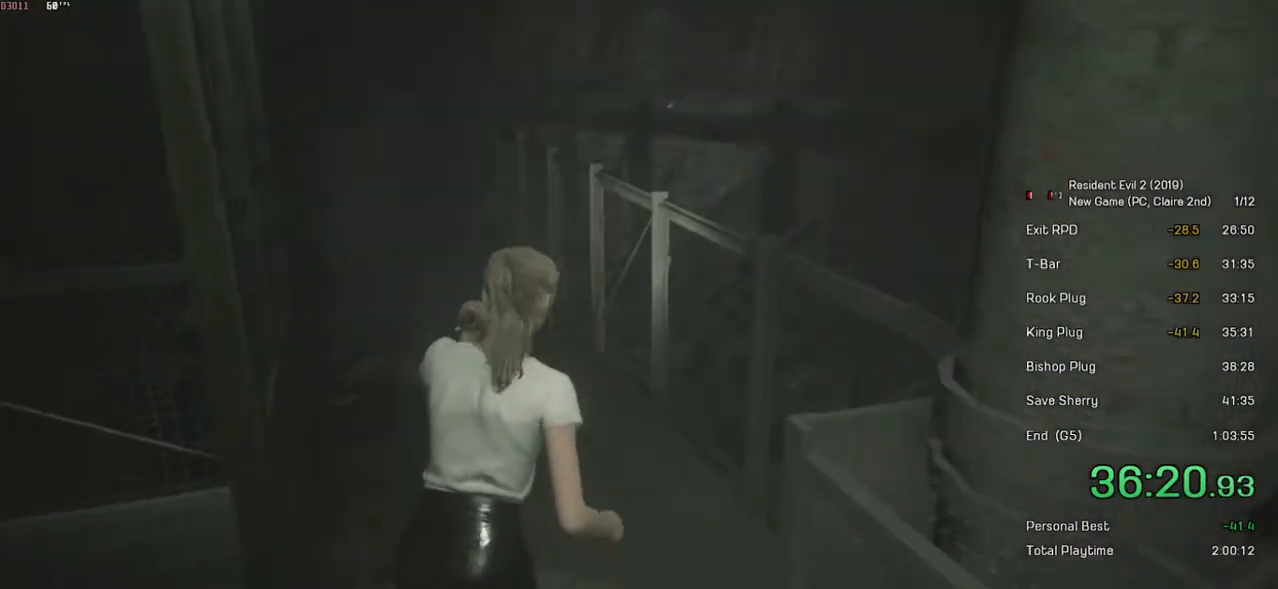
{"keys": [], "mouse": [], "events": [[34, "w", "up"], [50, "shift", "up"], [150, "tab", "down"], [300, "tab", "up"]]}
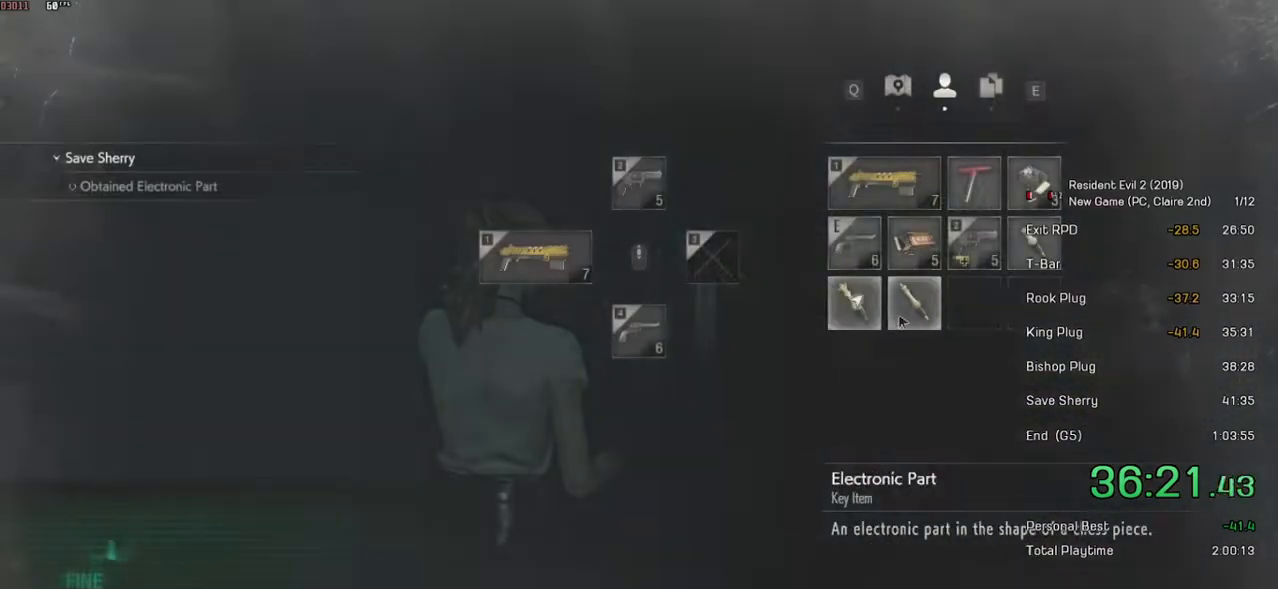
{"keys": [], "mouse": [], "events": [[450, "mouse_left", "down"], [500, "mouse_left", "up"]]}
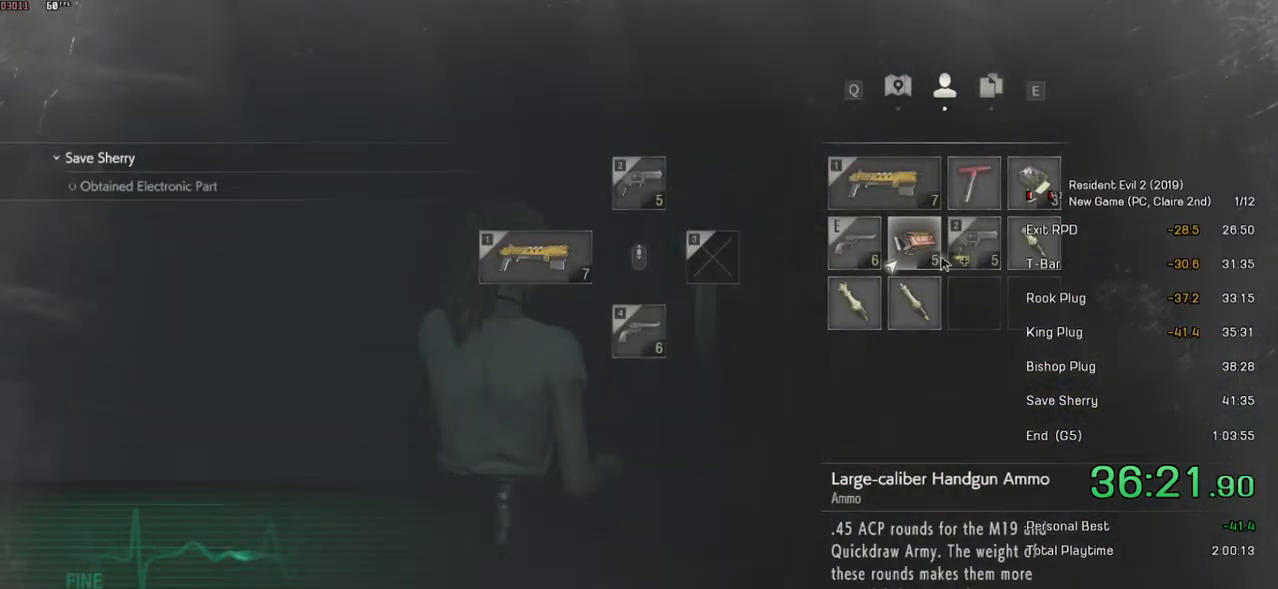
{"keys": ["space", "w"], "mouse": [], "events": [[134, "w", "down"], [300, "space", "down"], [350, "w", "up"], [450, "space", "up"], [450, "w", "down"], [500, "space", "down"]]}
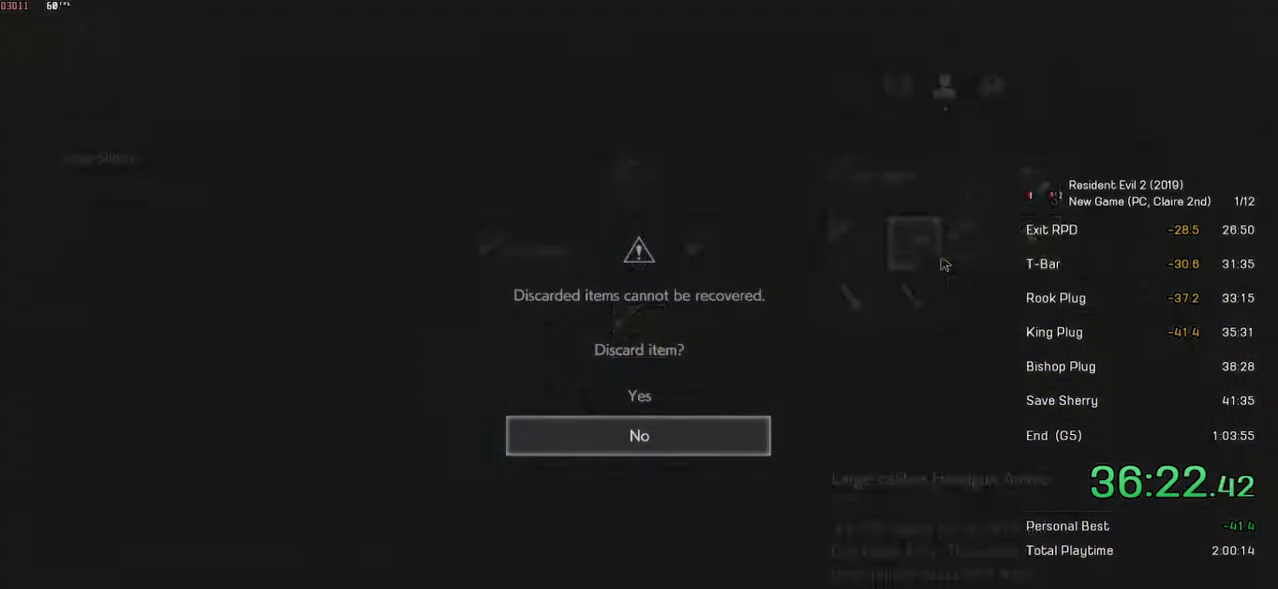
{"keys": ["shift", "w"], "mouse": [], "events": [[134, "space", "up"], [150, "mouse_right", "down"], [150, "w", "up"], [284, "mouse_right", "up"], [434, "w", "down"], [484, "shift", "down"]]}
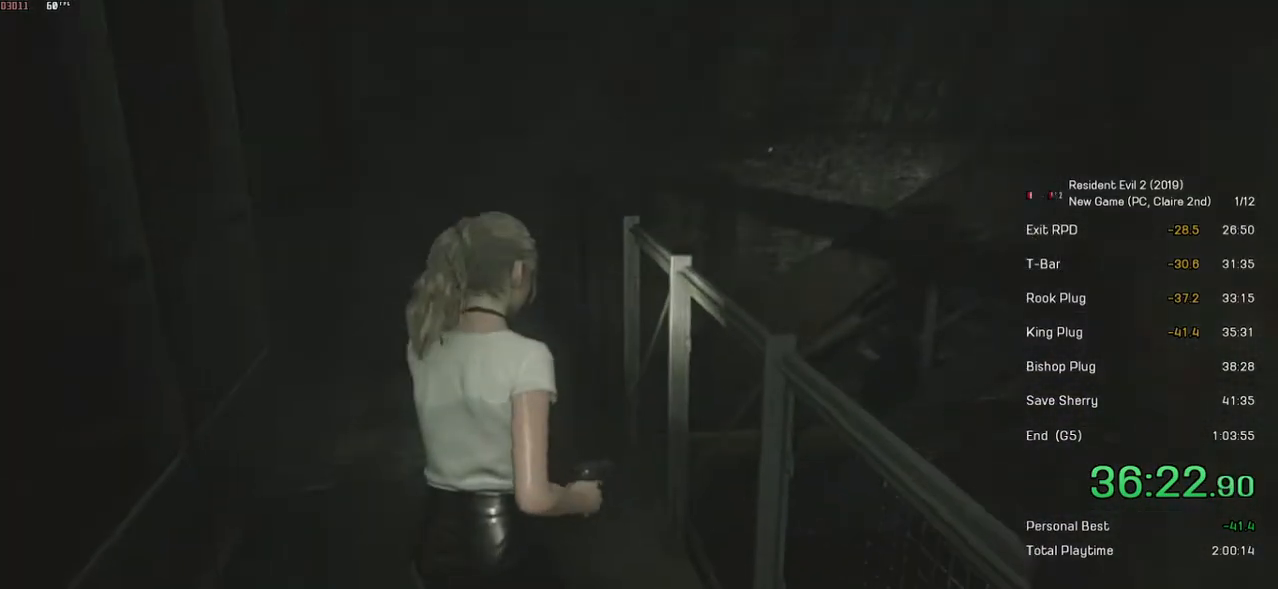
{"keys": ["shift", "w"], "mouse": [], "events": []}
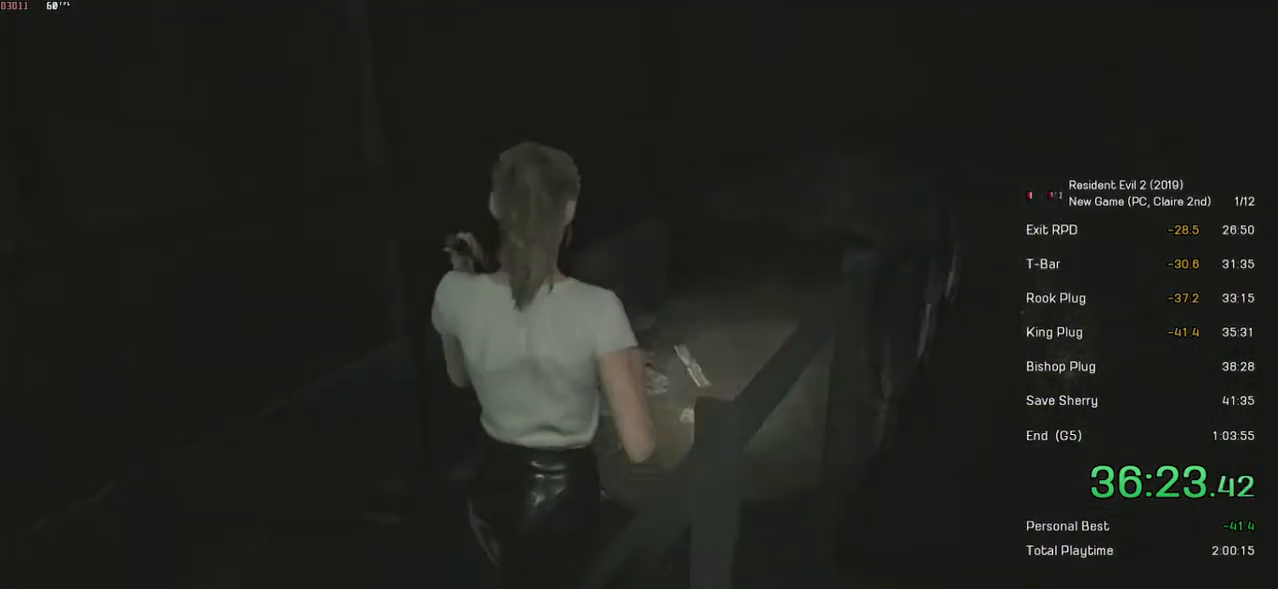
{"keys": ["shift", "w"], "mouse": ["wheel"], "events": [[484, "mouse_wheel", "down"]]}
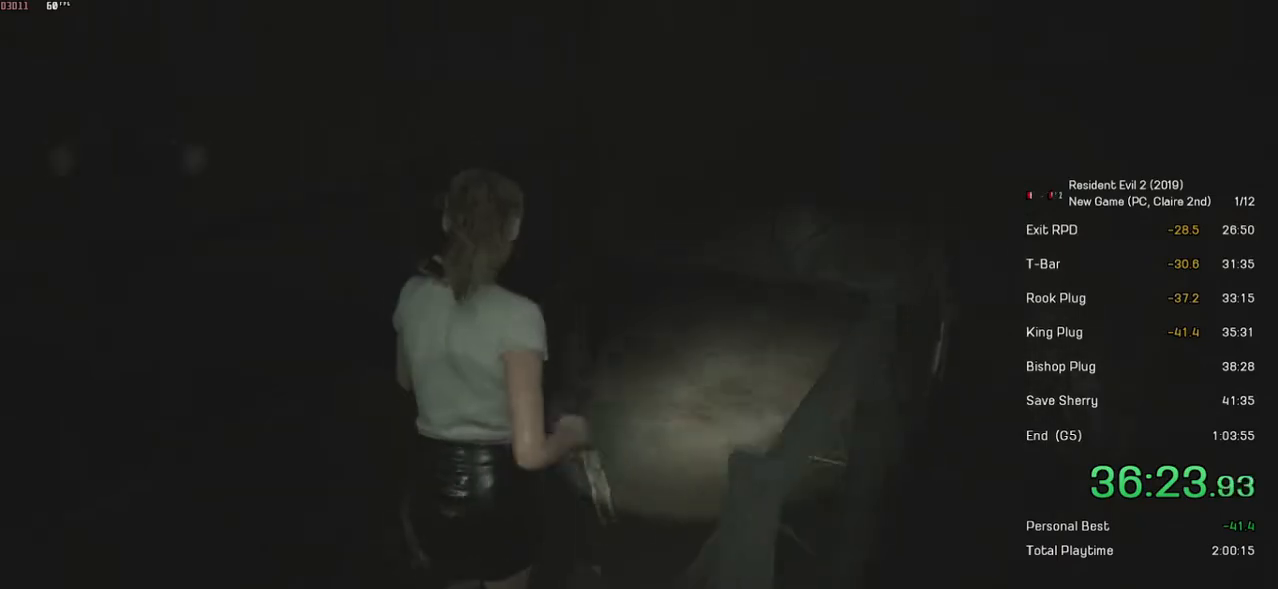
{"keys": ["shift", "w"], "mouse": [], "events": [[250, "mouse_wheel", "up"]]}
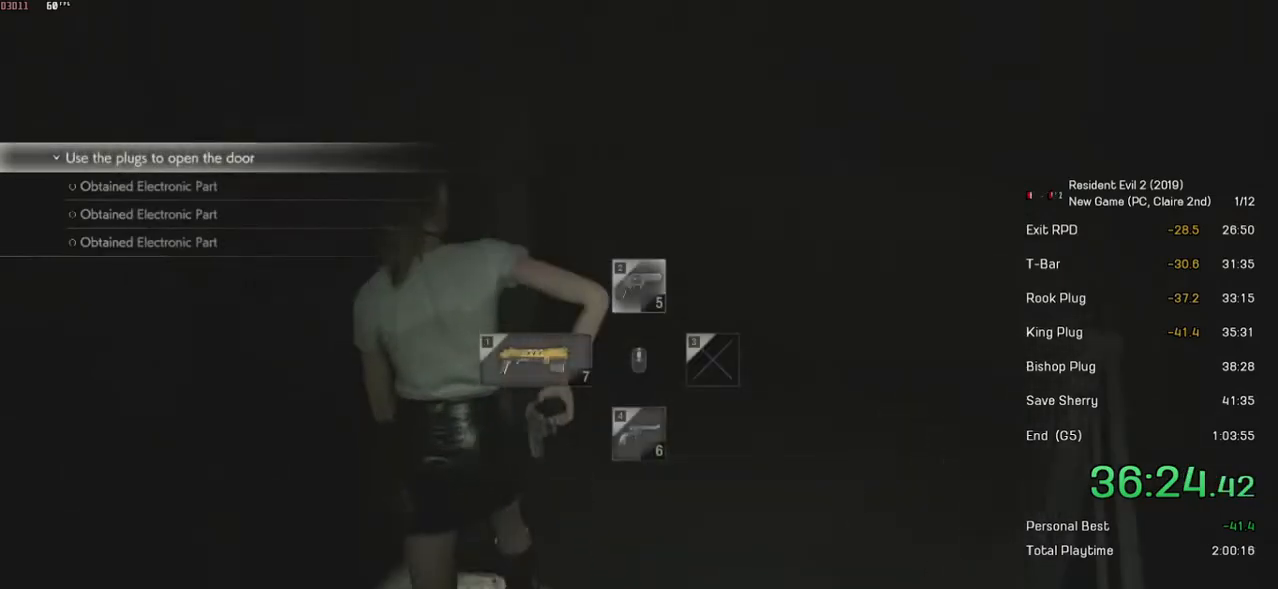
{"keys": ["shift", "w"], "mouse": [], "events": []}
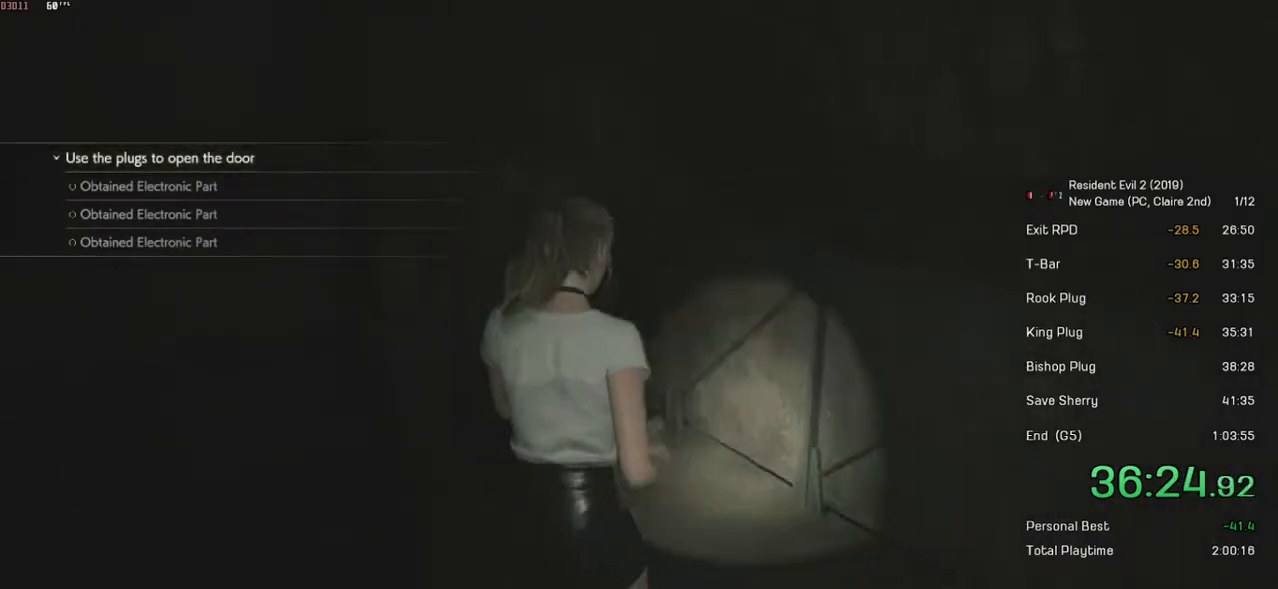
{"keys": ["shift", "w"], "mouse": [], "events": [[250, "shift", "up"], [500, "shift", "down"]]}
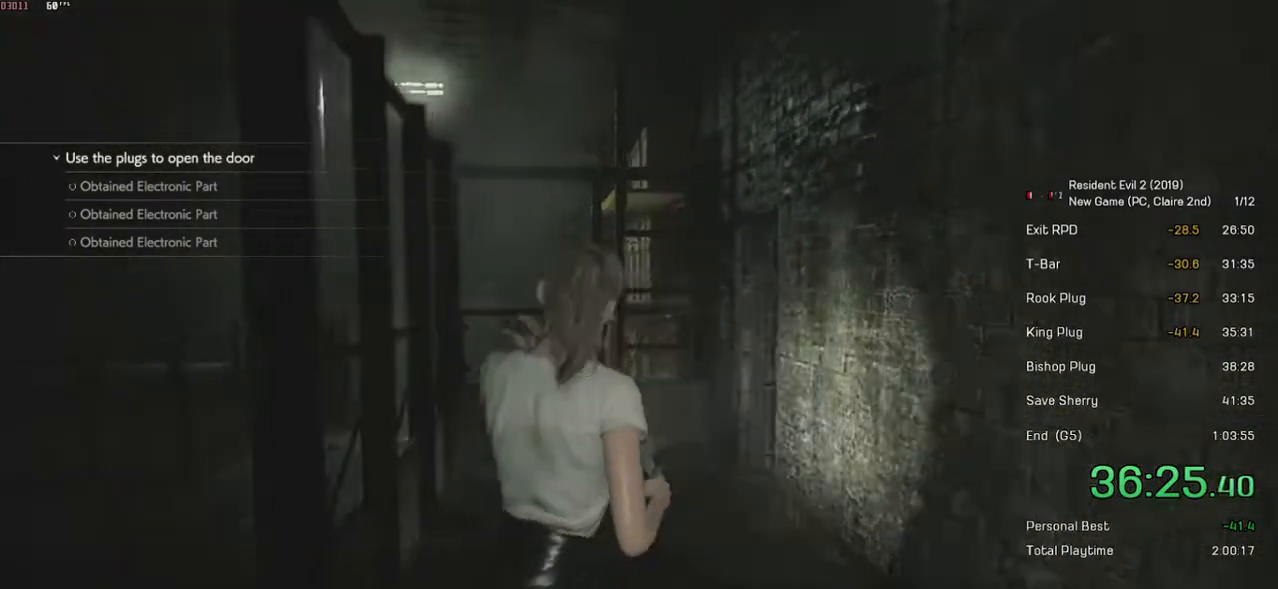
{"keys": ["shift", "w"], "mouse": ["wheel"], "events": [[300, "mouse_wheel", "down"]]}
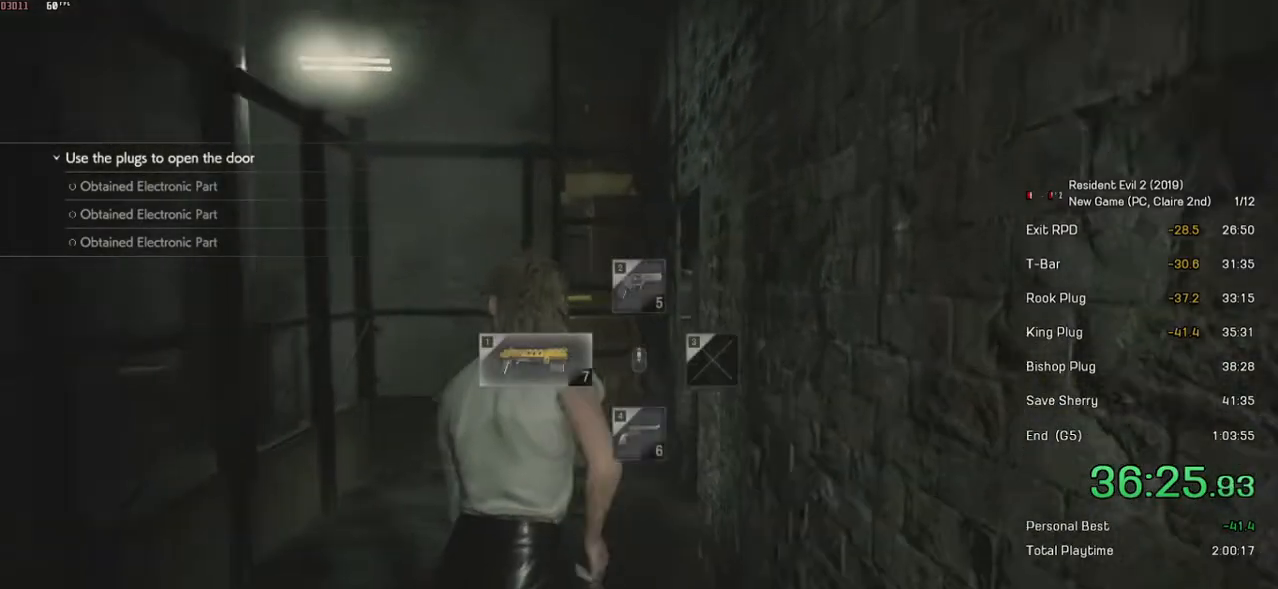
{"keys": ["shift", "w"], "mouse": [], "events": [[117, "mouse_wheel", "up"]]}
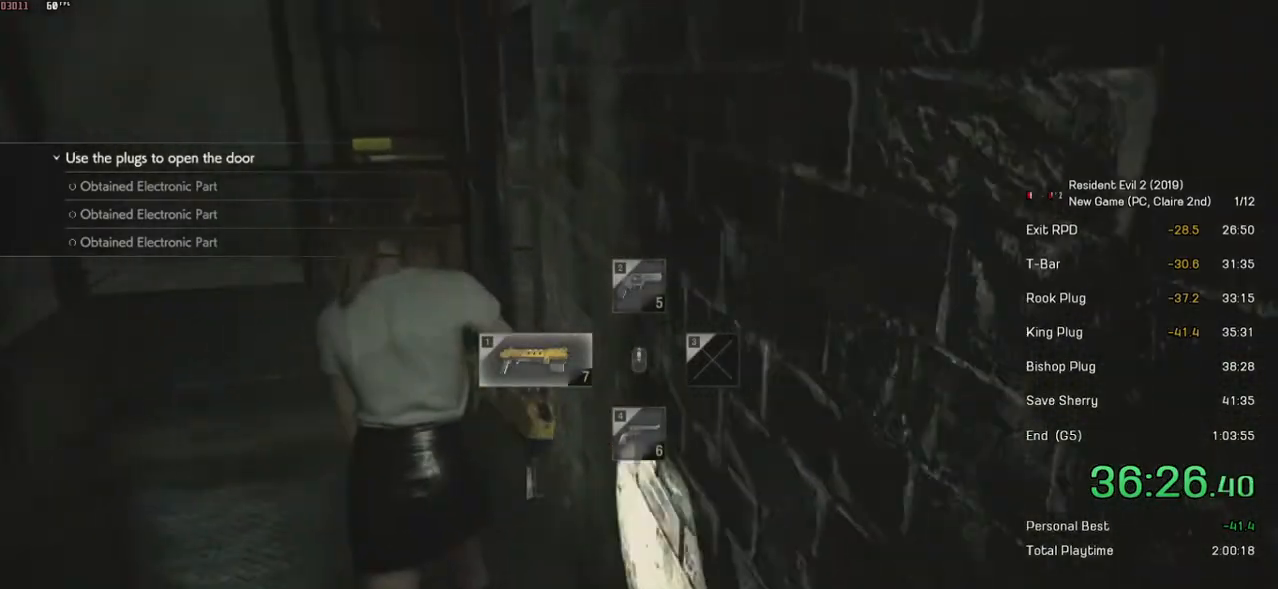
{"keys": ["shift", "w"], "mouse": [], "events": []}
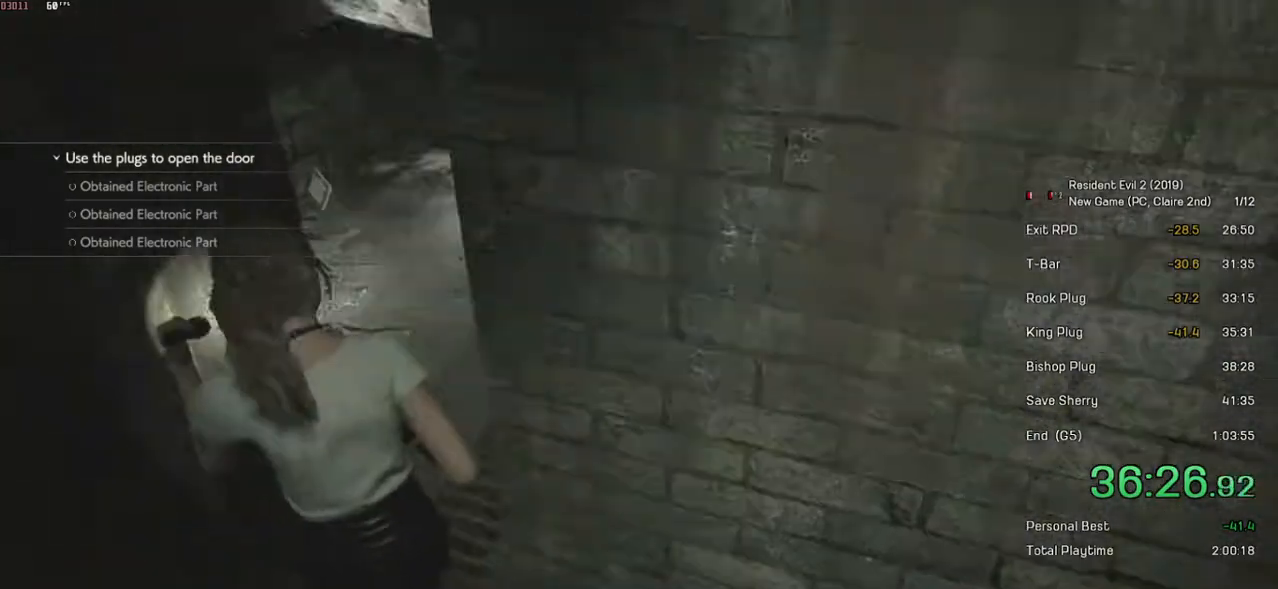
{"keys": ["shift", "w"], "mouse": [], "events": [[150, "shift", "up"], [384, "shift", "down"]]}
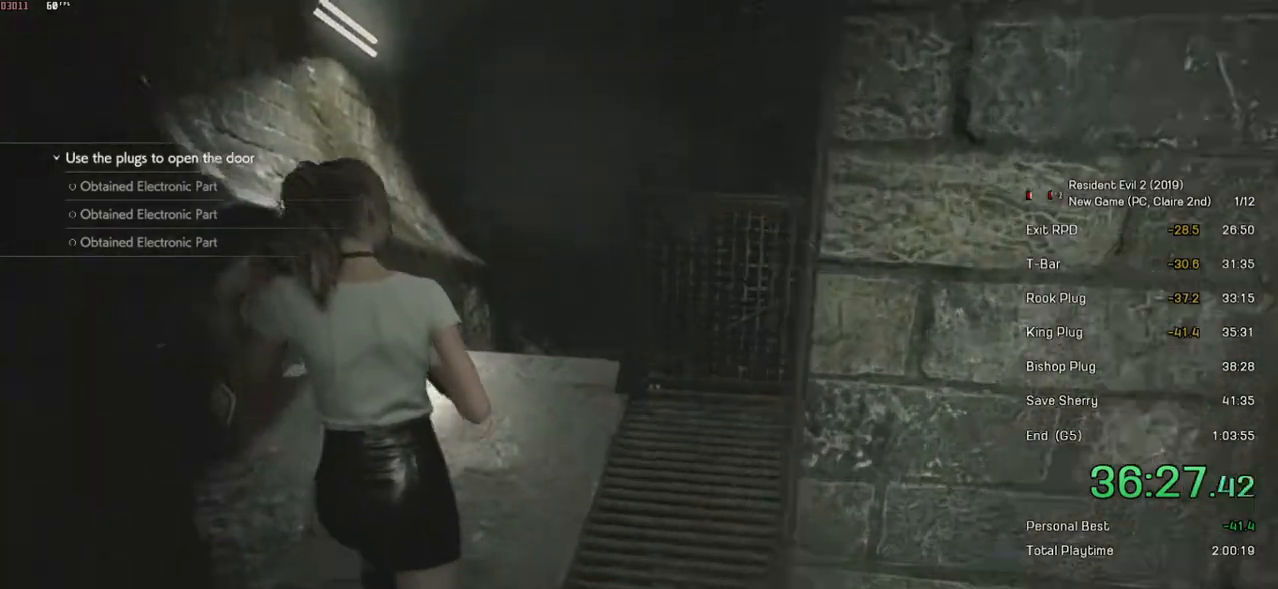
{"keys": ["shift", "w"], "mouse": [], "events": []}
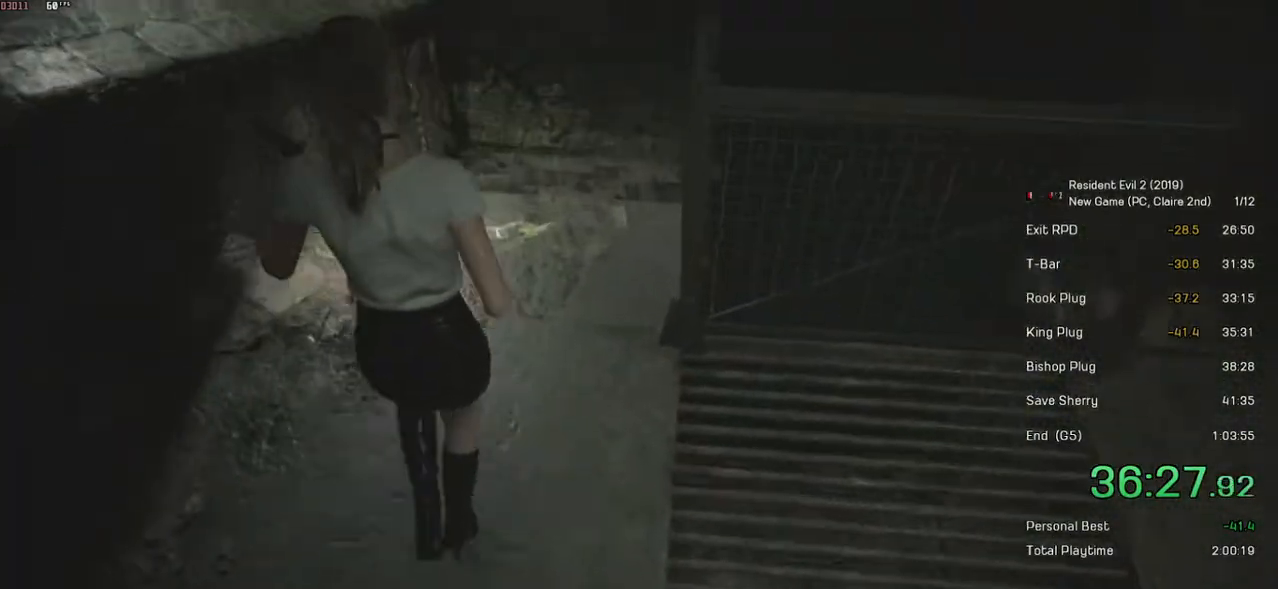
{"keys": ["shift", "w"], "mouse": ["right"], "events": [[500, "mouse_right", "down"]]}
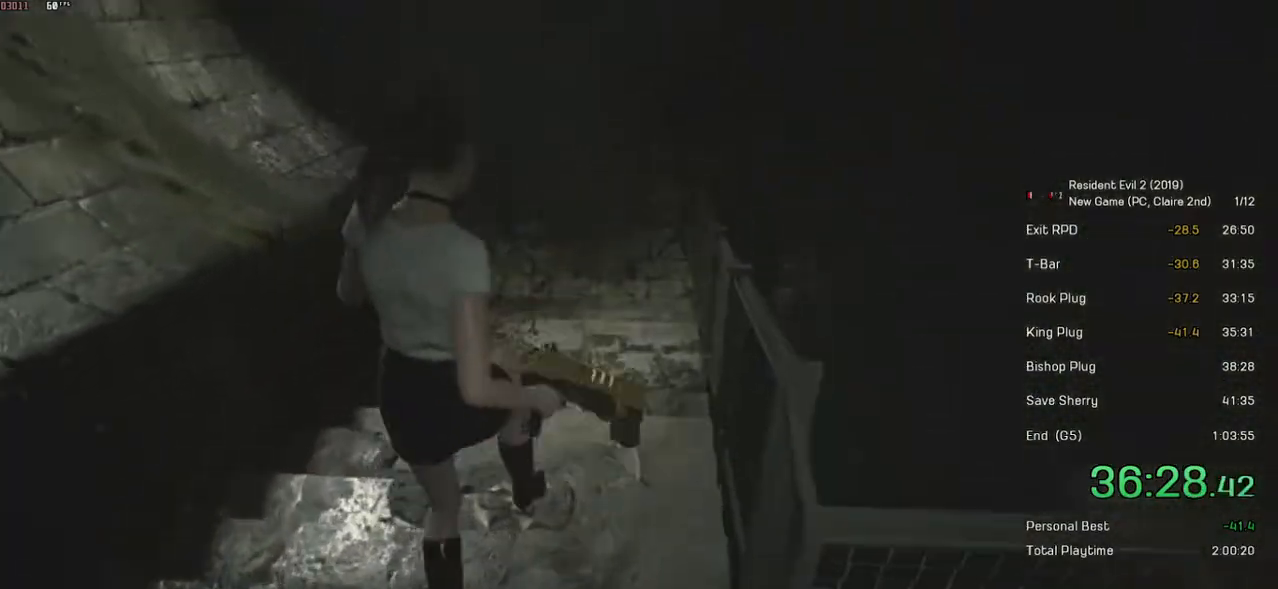
{"keys": ["shift", "w"], "mouse": [], "events": [[50, "mouse_right", "up"], [434, "mouse_right", "down"], [500, "mouse_right", "up"]]}
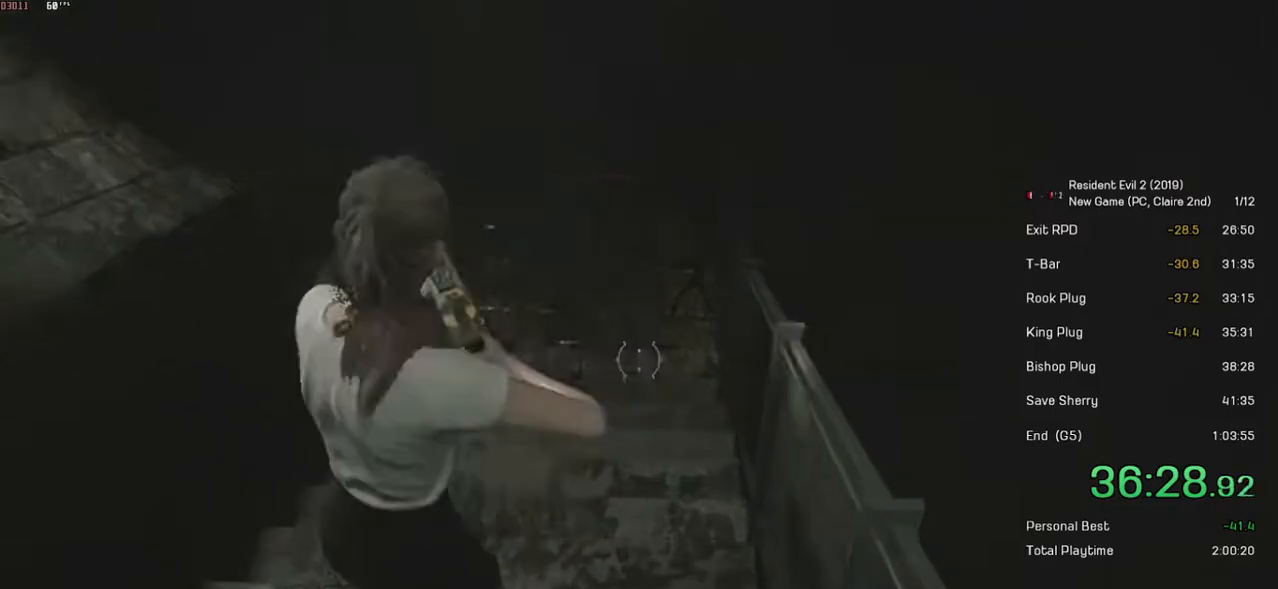
{"keys": ["shift", "w"], "mouse": [], "events": [[334, "mouse_right", "down"], [400, "mouse_right", "up"]]}
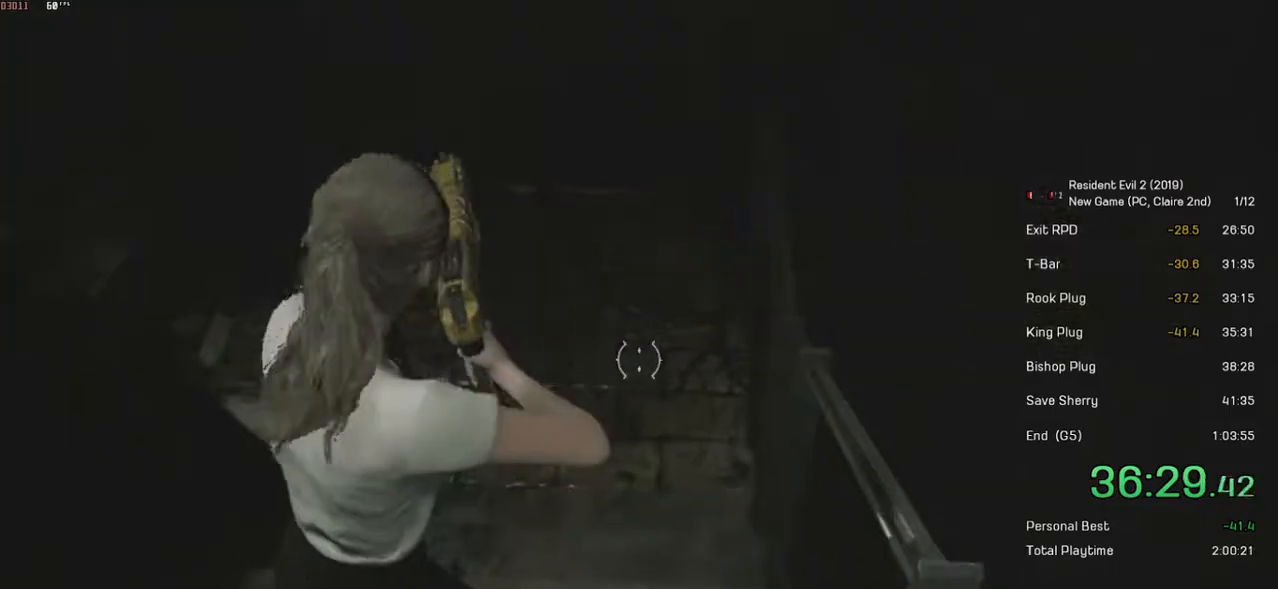
{"keys": ["shift", "w"], "mouse": [], "events": [[234, "mouse_right", "down"], [300, "mouse_right", "up"]]}
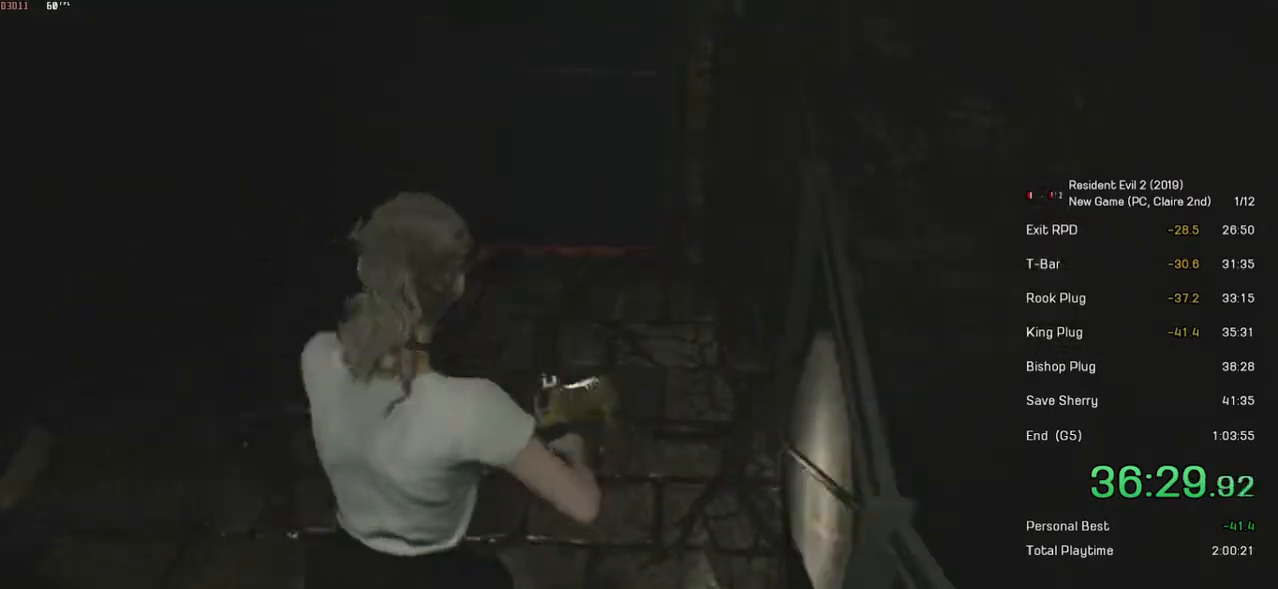
{"keys": ["shift", "w"], "mouse": ["left"], "events": [[500, "mouse_left", "down"]]}
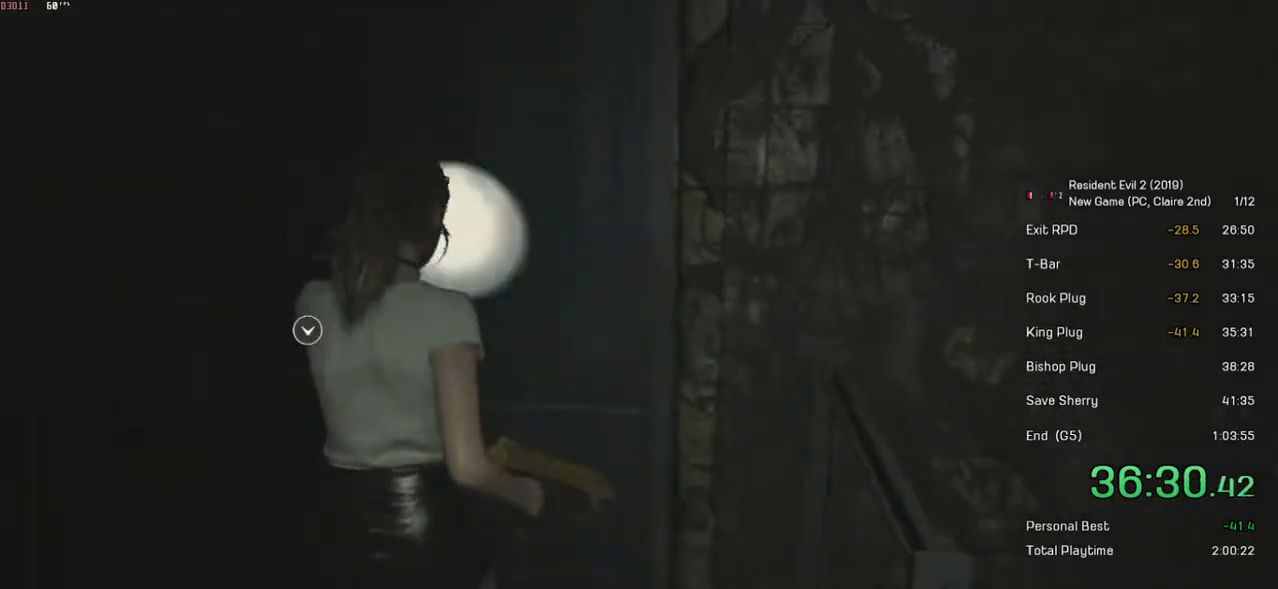
{"keys": ["shift", "w"], "mouse": [], "events": [[84, "mouse_left", "up"], [150, "mouse_left", "down"], [250, "mouse_left", "up"]]}
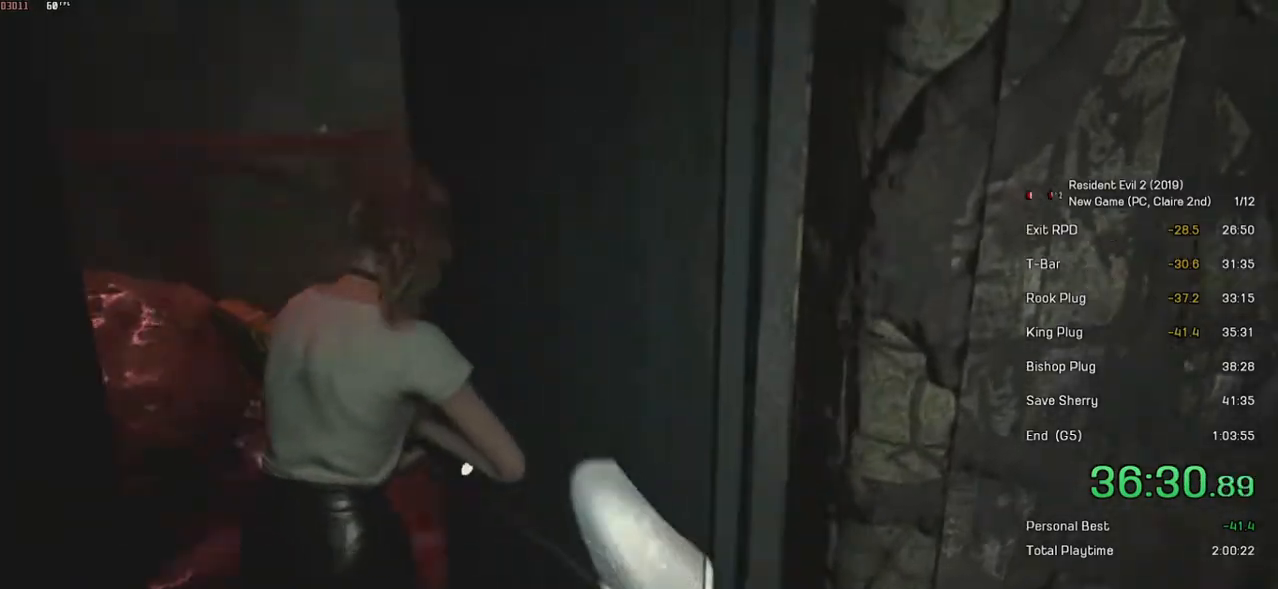
{"keys": ["shift", "w"], "mouse": [], "events": []}